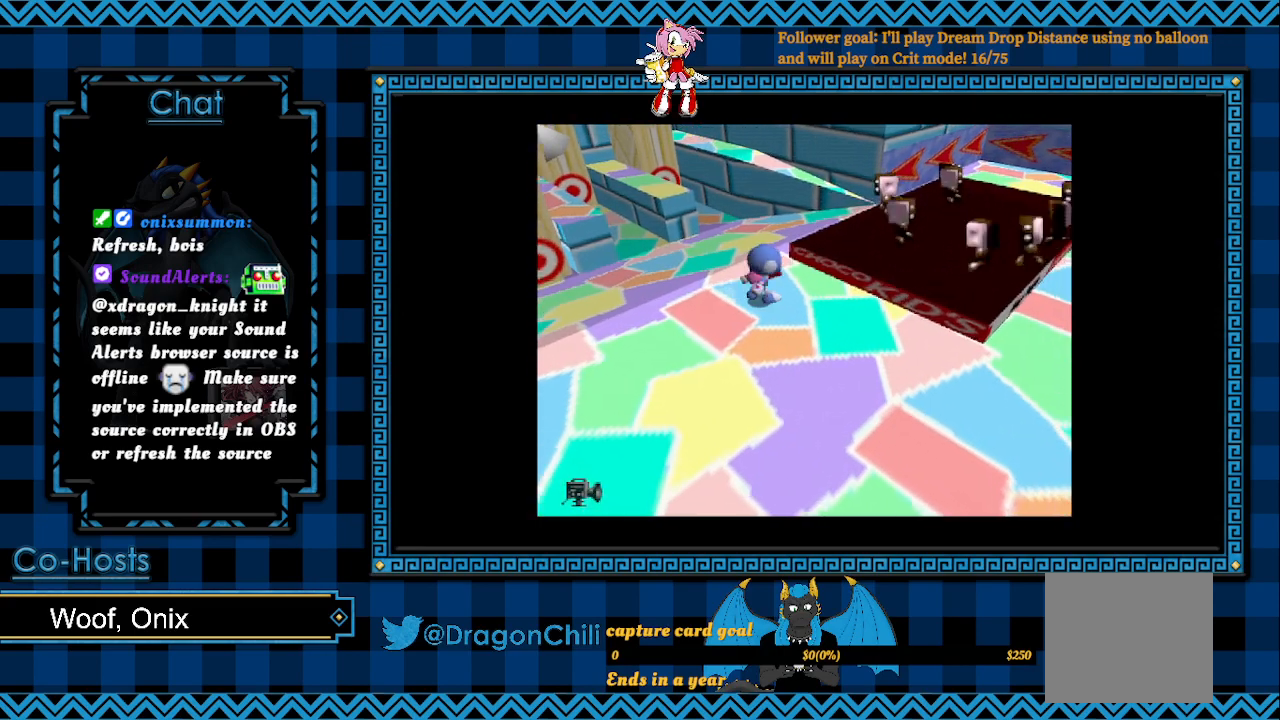
Gameplay with a controller (PlayStation layout); each line is a JSON object with the inputs held at the frame after it. "events" lists button and stick changes between this image and that frame as [ms after this image, input, new state], when the widget could be followed in between.
{"buttons": ["SQUARE"], "left_stick": "right", "right_stick": "center", "events": []}
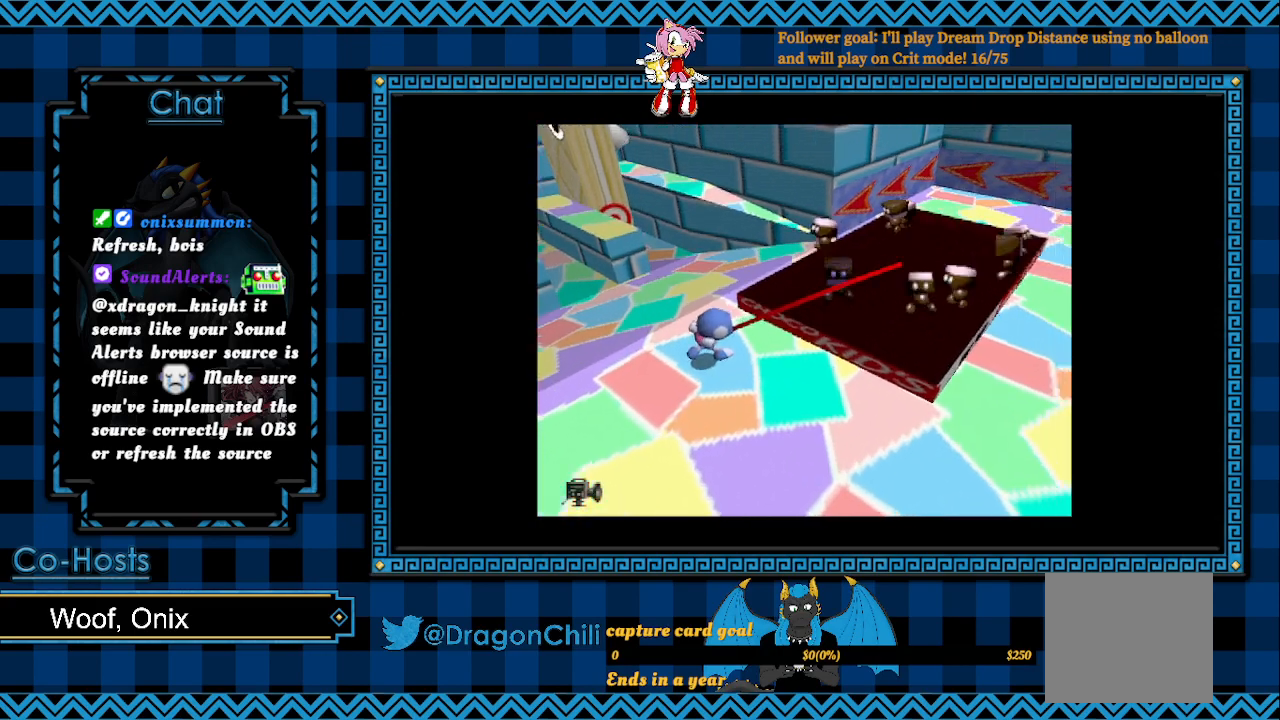
{"buttons": ["SQUARE"], "left_stick": "up", "right_stick": "center", "events": [[67, "left_stick", "down-right"], [217, "left_stick", "down-left"], [367, "left_stick", "up"]]}
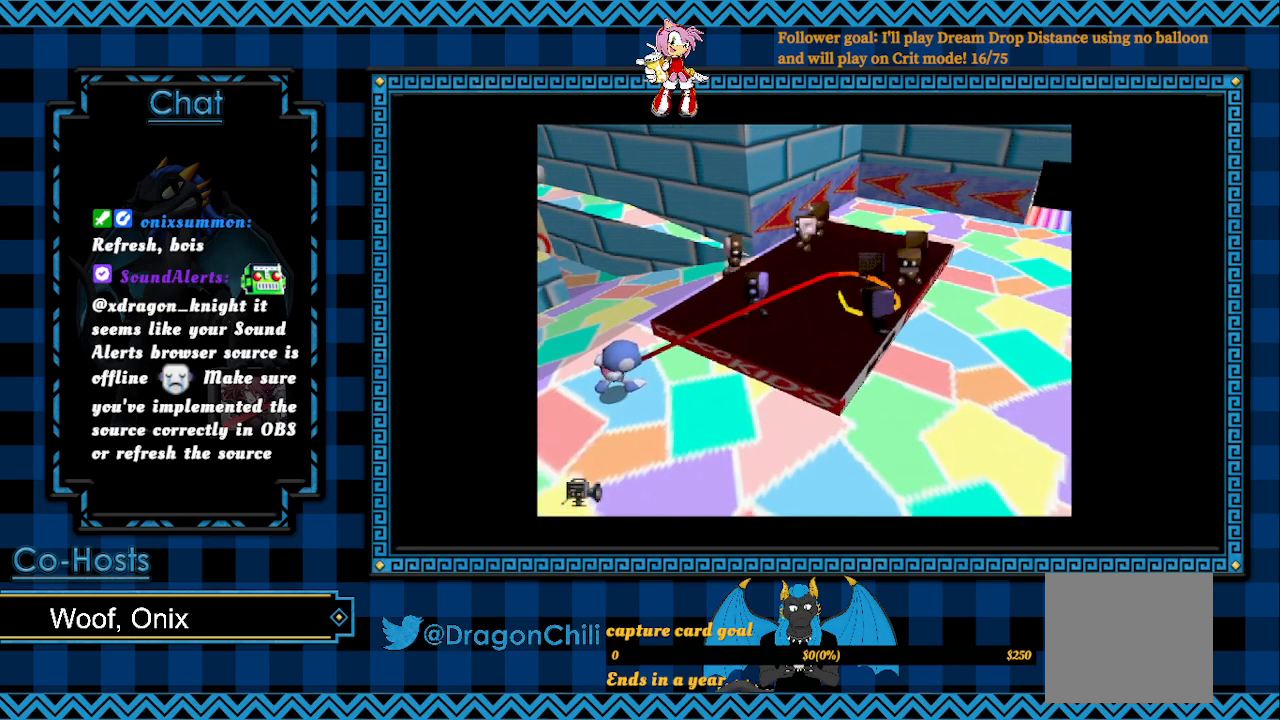
{"buttons": [], "left_stick": "left", "right_stick": "center", "events": [[433, "SQUARE", "up"], [500, "left_stick", "left"]]}
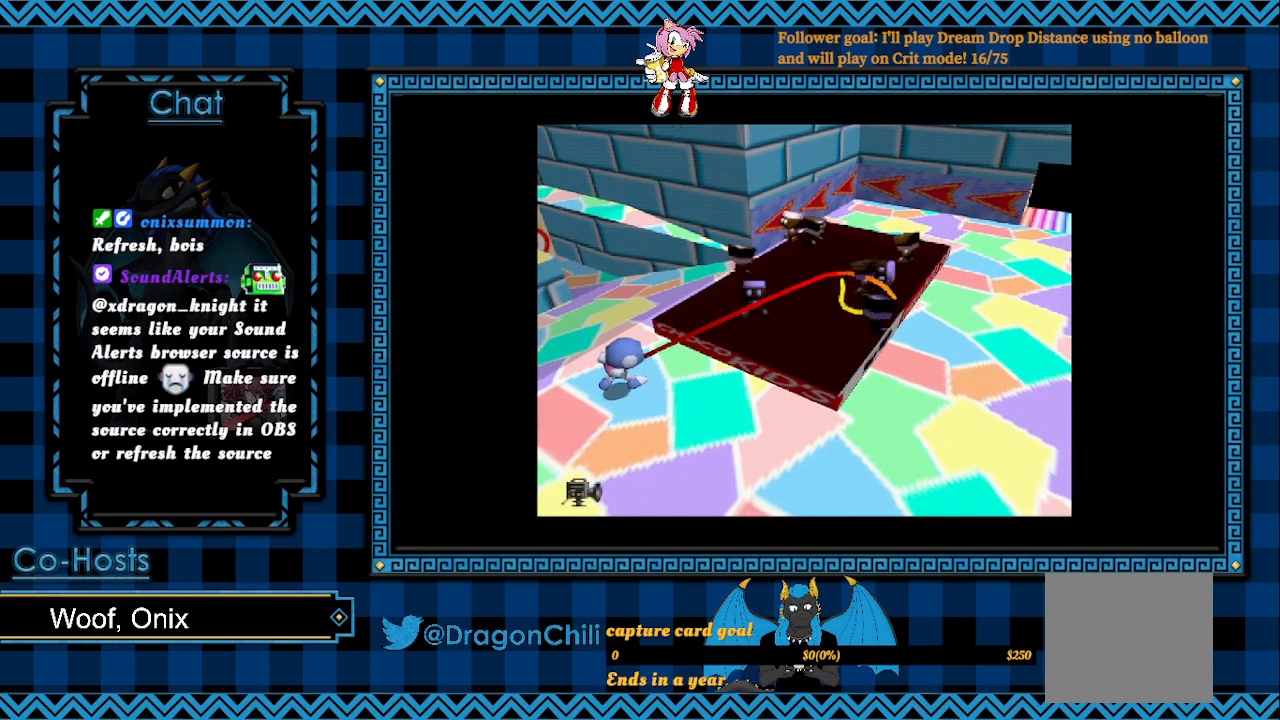
{"buttons": [], "left_stick": "left", "right_stick": "center", "events": []}
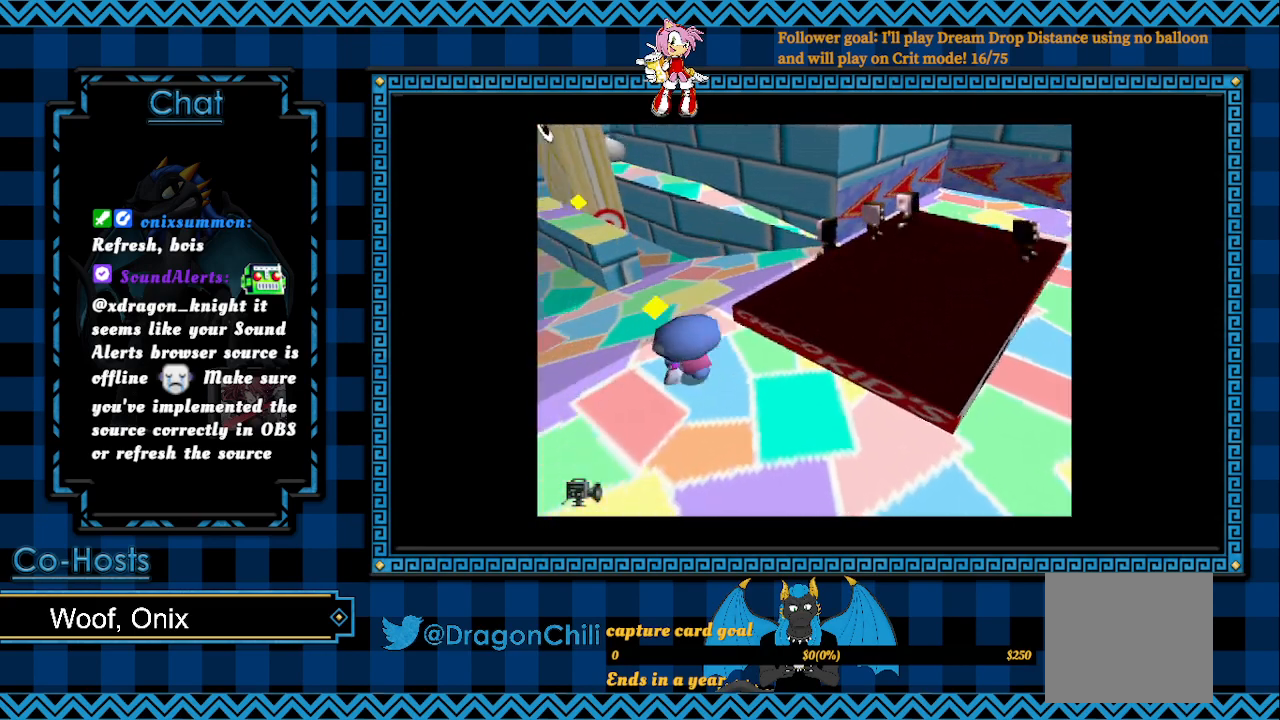
{"buttons": [], "left_stick": "left", "right_stick": "center", "events": []}
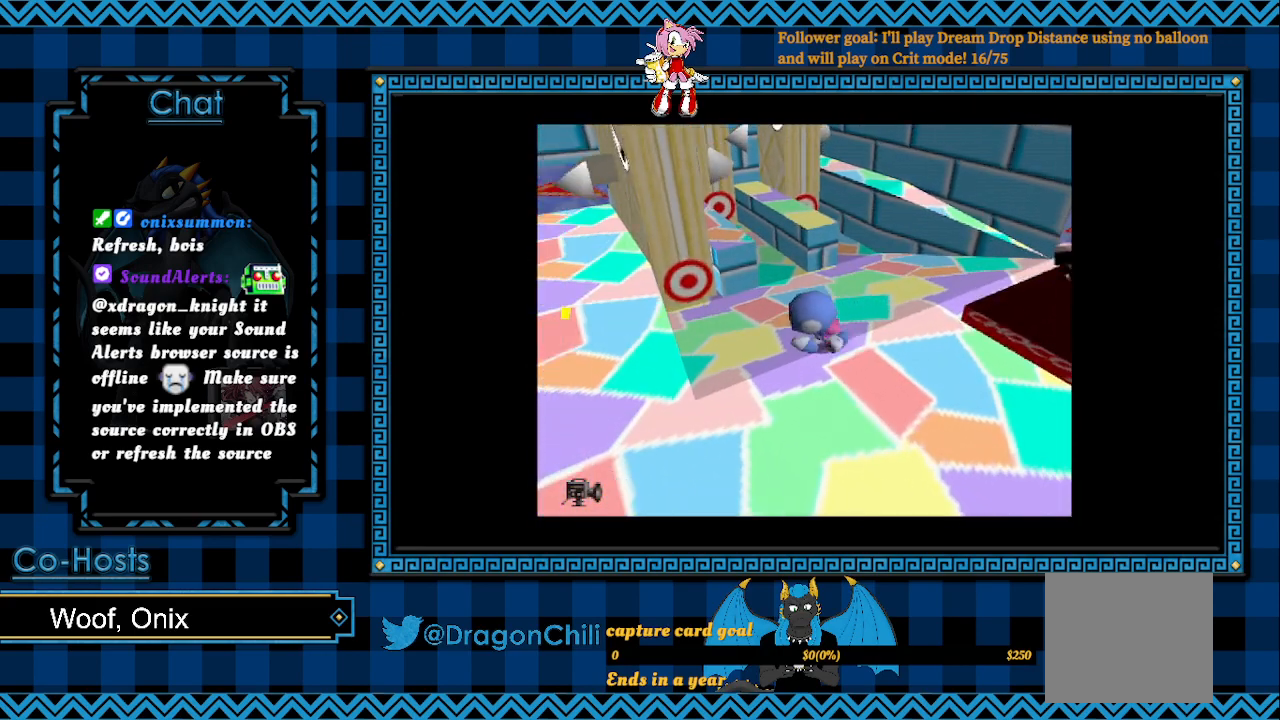
{"buttons": [], "left_stick": "left", "right_stick": "center", "events": []}
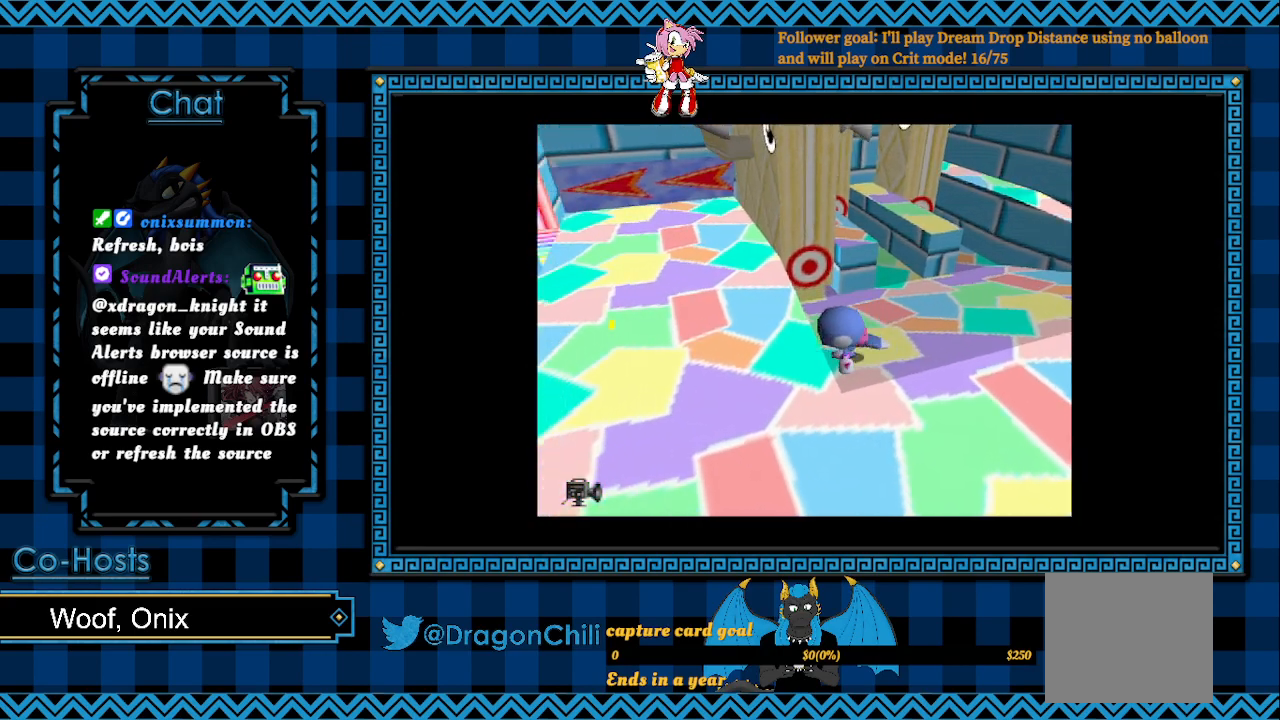
{"buttons": [], "left_stick": "up", "right_stick": "center", "events": [[100, "left_stick", "up"]]}
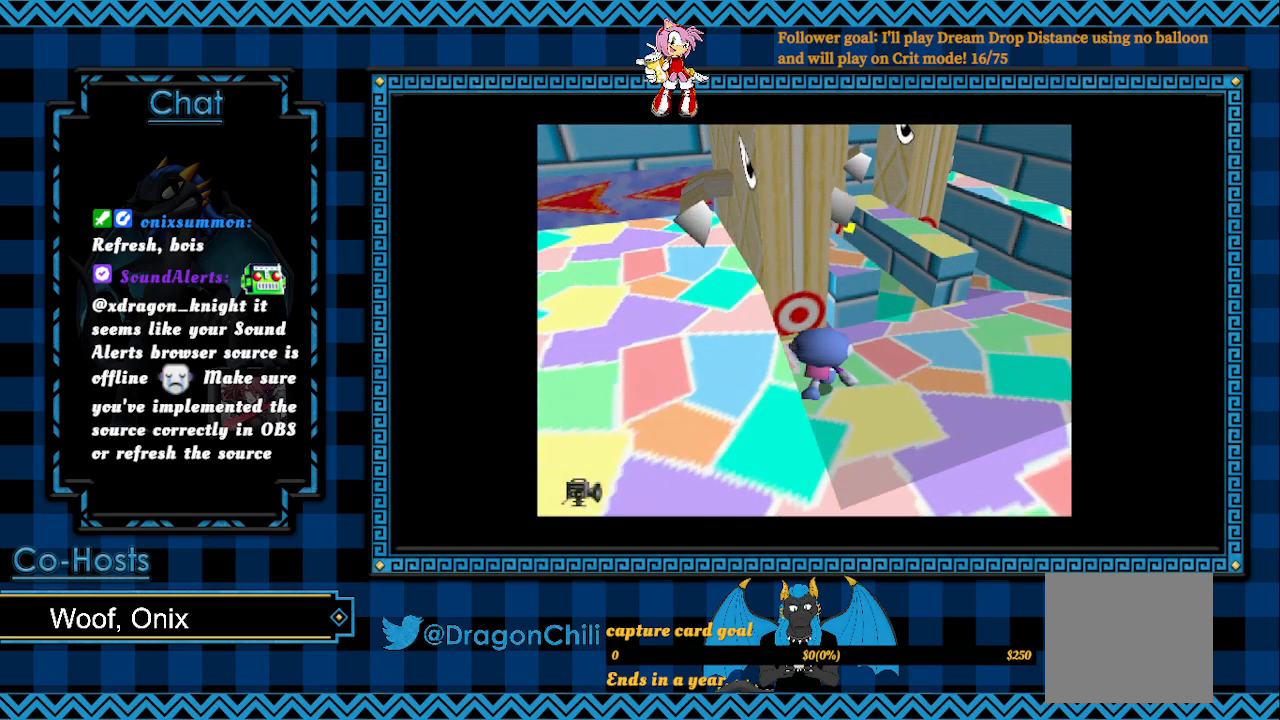
{"buttons": ["SQUARE"], "left_stick": "up", "right_stick": "center", "events": [[300, "SQUARE", "down"]]}
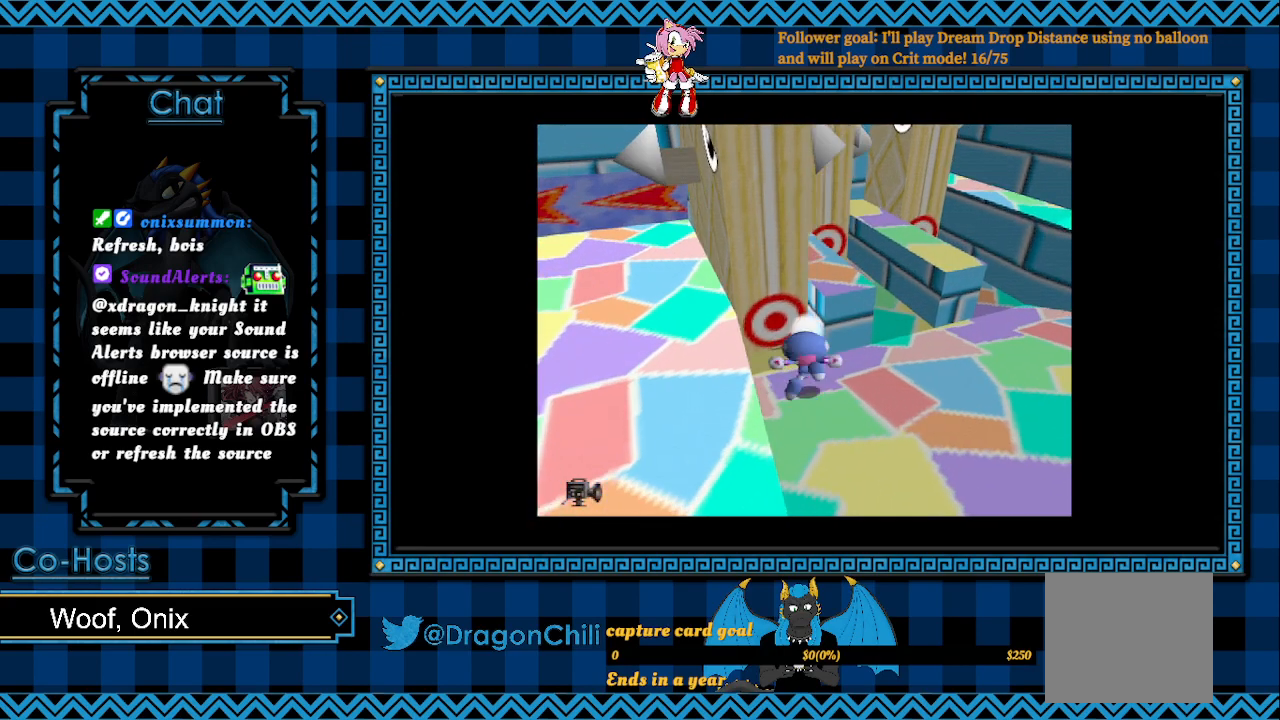
{"buttons": [], "left_stick": "up-left", "right_stick": "center", "events": [[33, "left_stick", "up-left"], [267, "SQUARE", "up"]]}
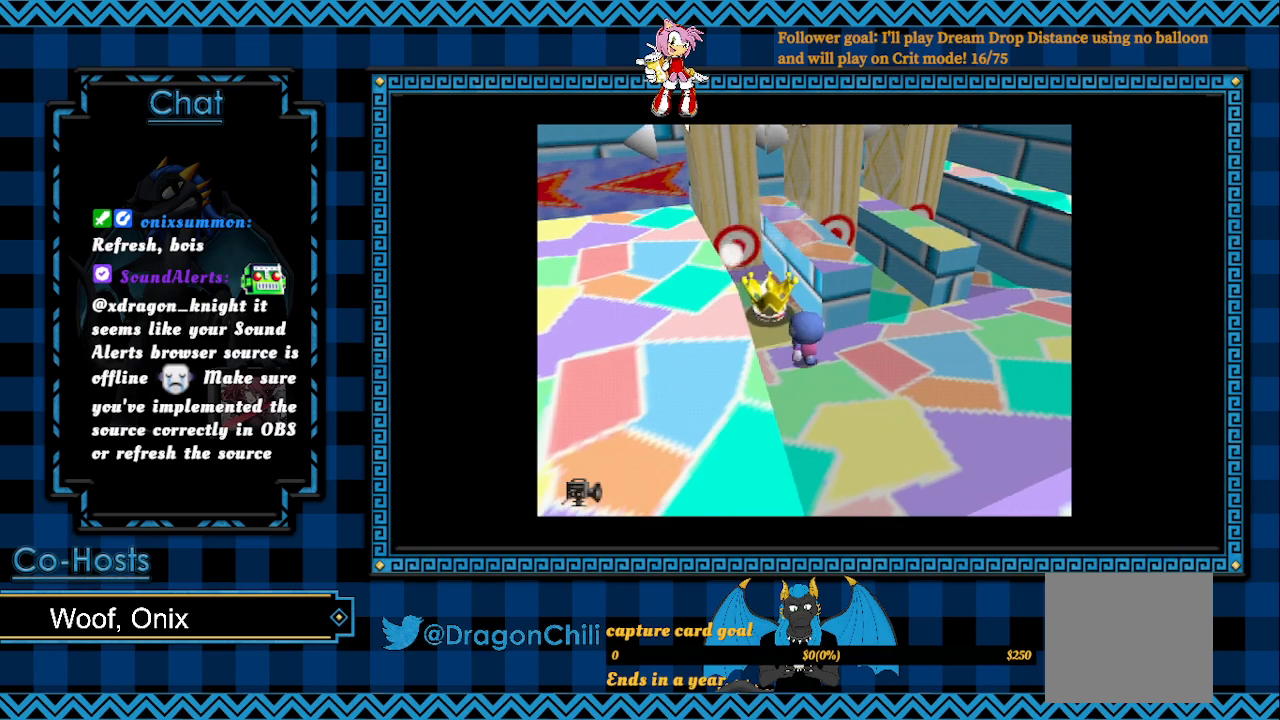
{"buttons": [], "left_stick": "up-left", "right_stick": "center", "events": []}
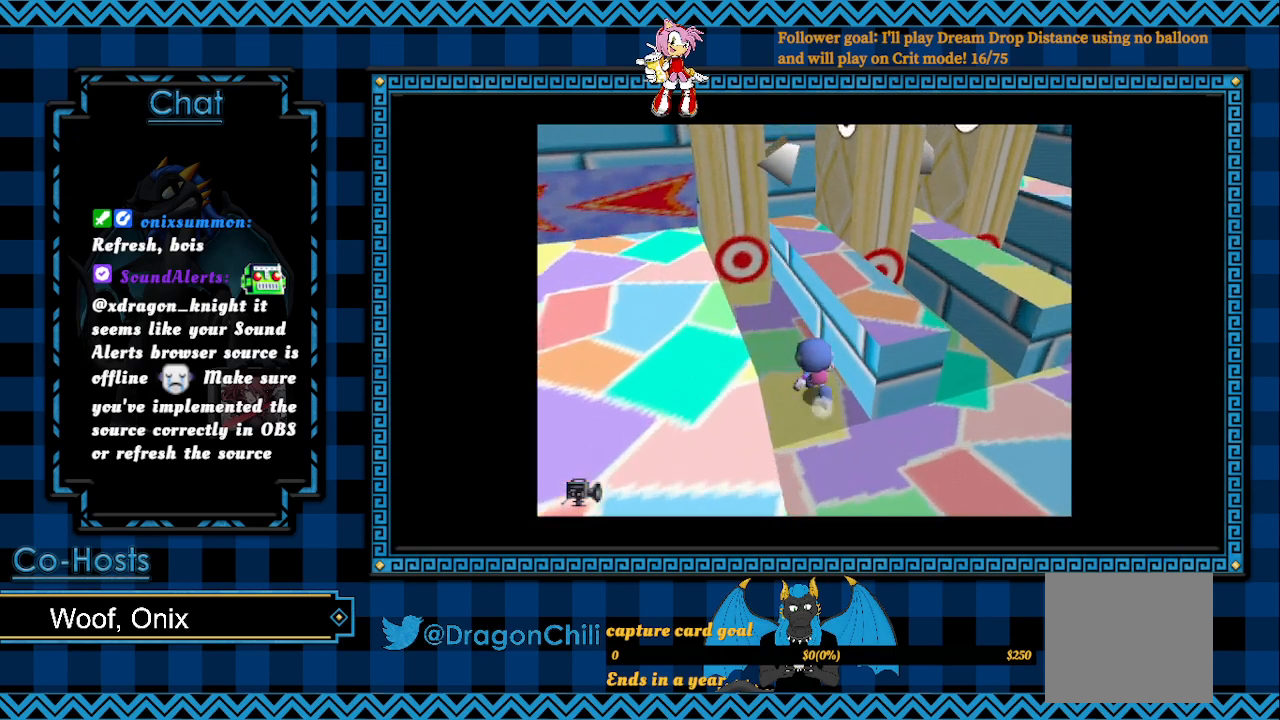
{"buttons": [], "left_stick": "left", "right_stick": "center", "events": [[50, "left_stick", "left"], [150, "left_stick", "down"], [200, "CROSS", "down"], [400, "left_stick", "left"], [433, "CROSS", "up"]]}
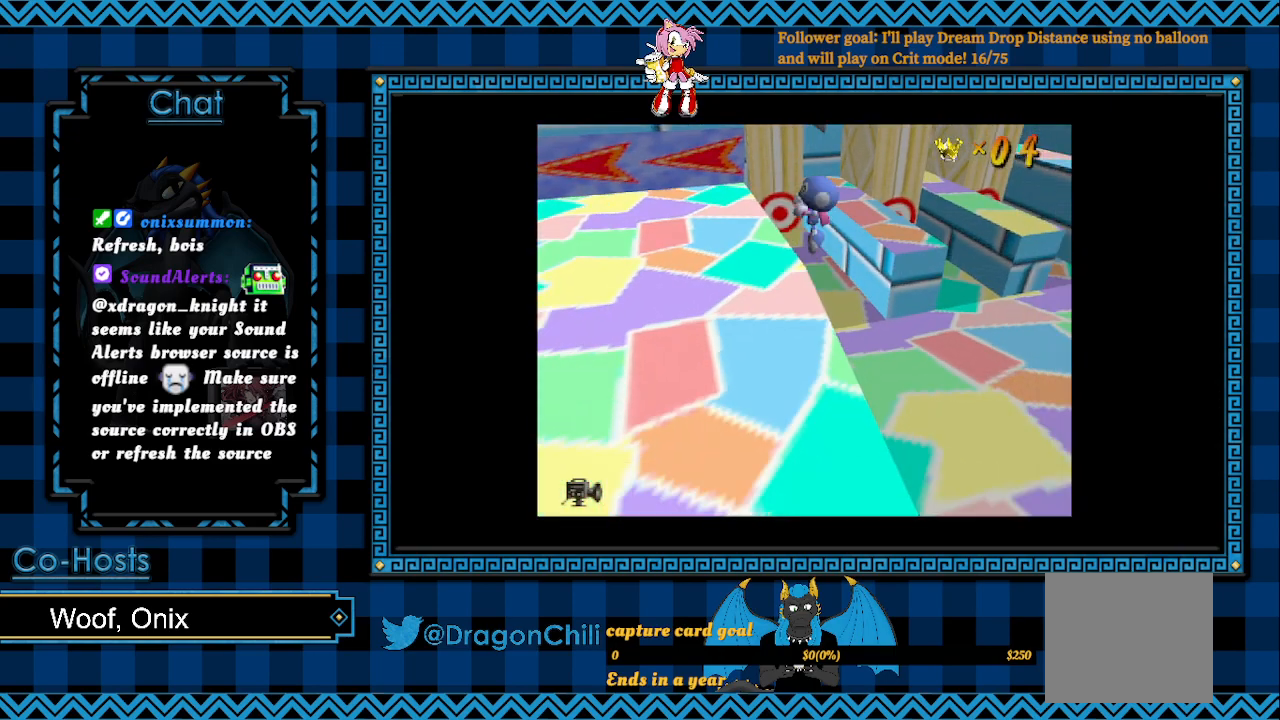
{"buttons": [], "left_stick": "left", "right_stick": "center", "events": []}
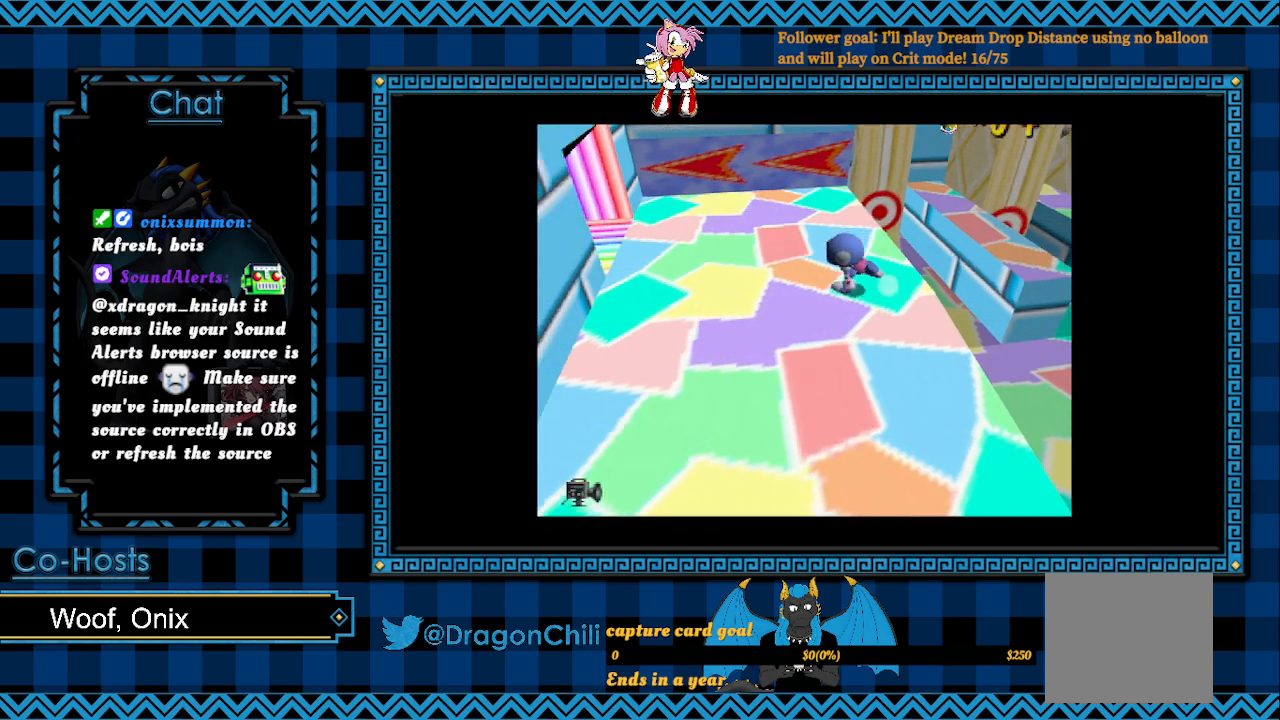
{"buttons": [], "left_stick": "left", "right_stick": "center", "events": []}
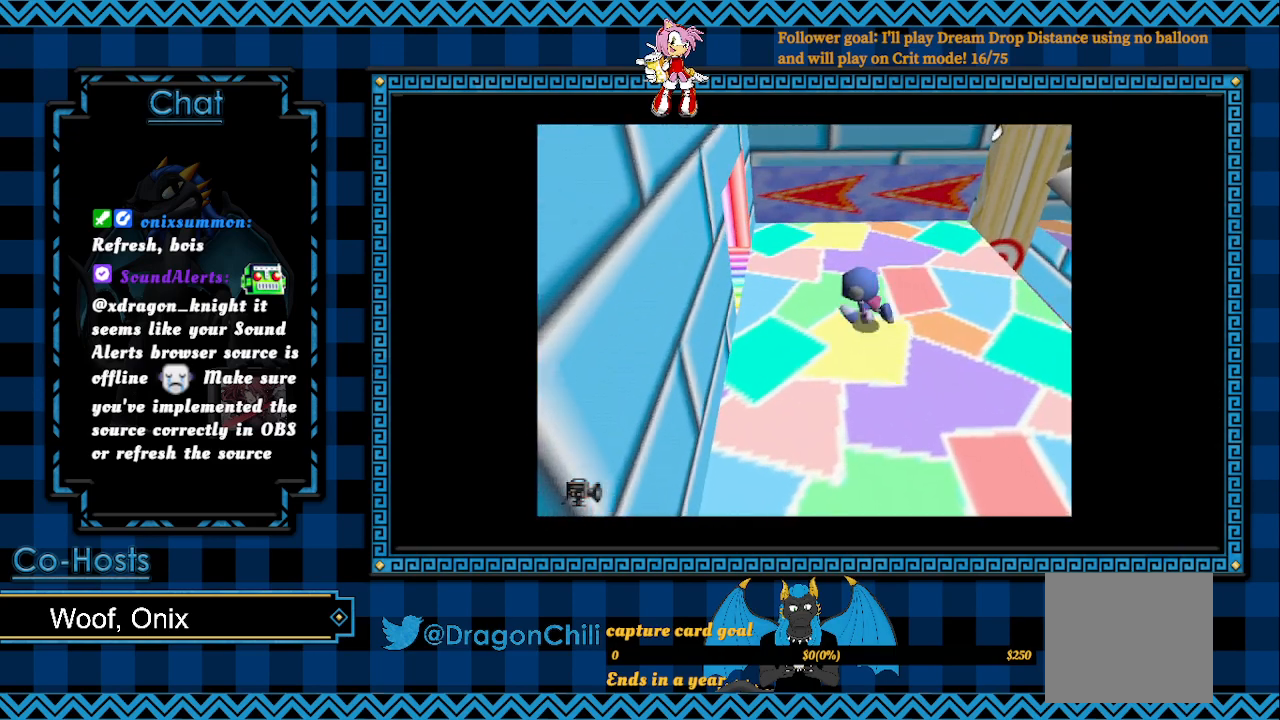
{"buttons": [], "left_stick": "left", "right_stick": "center", "events": []}
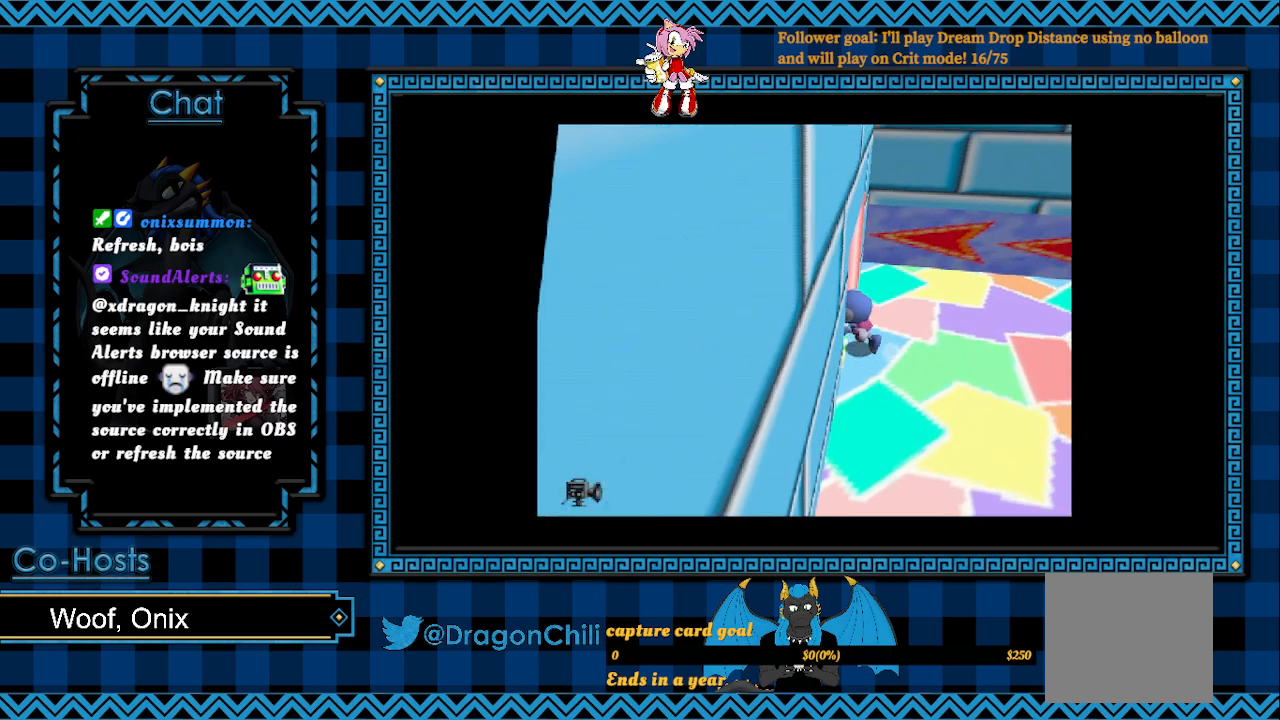
{"buttons": [], "left_stick": "left", "right_stick": "center", "events": []}
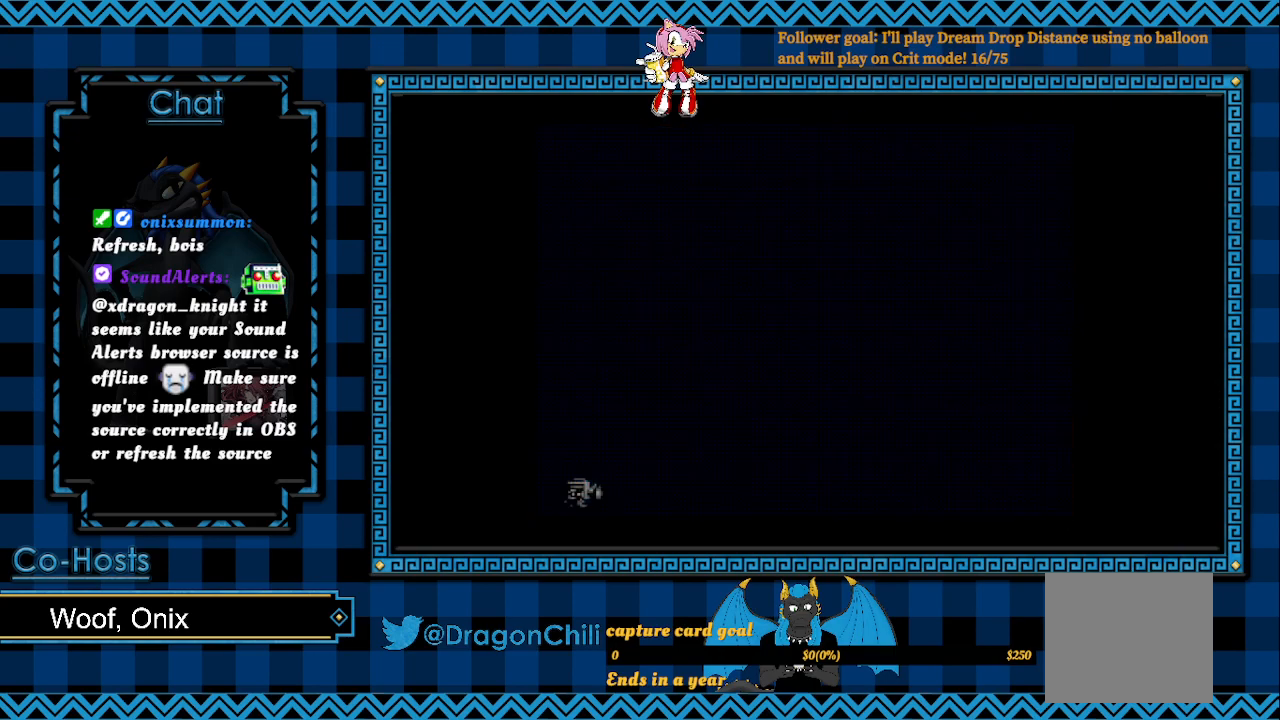
{"buttons": [], "left_stick": "center", "right_stick": "center", "events": [[183, "left_stick", "center"]]}
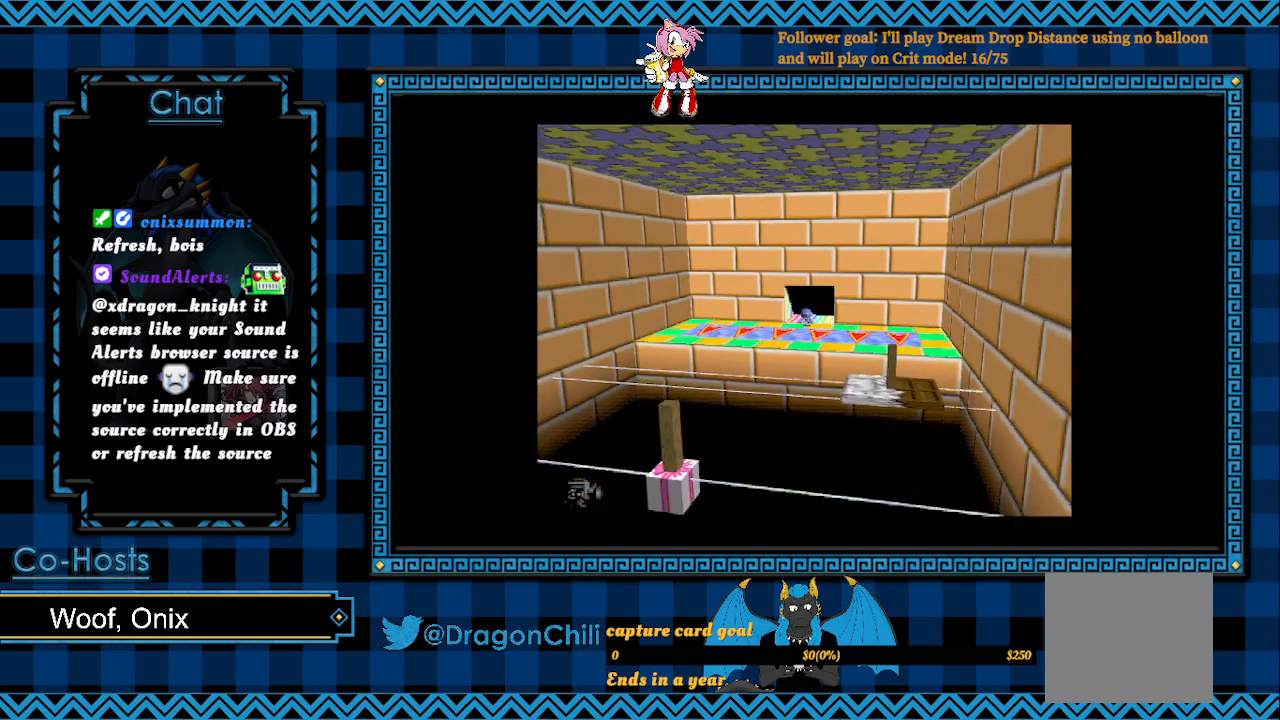
{"buttons": [], "left_stick": "center", "right_stick": "center", "events": []}
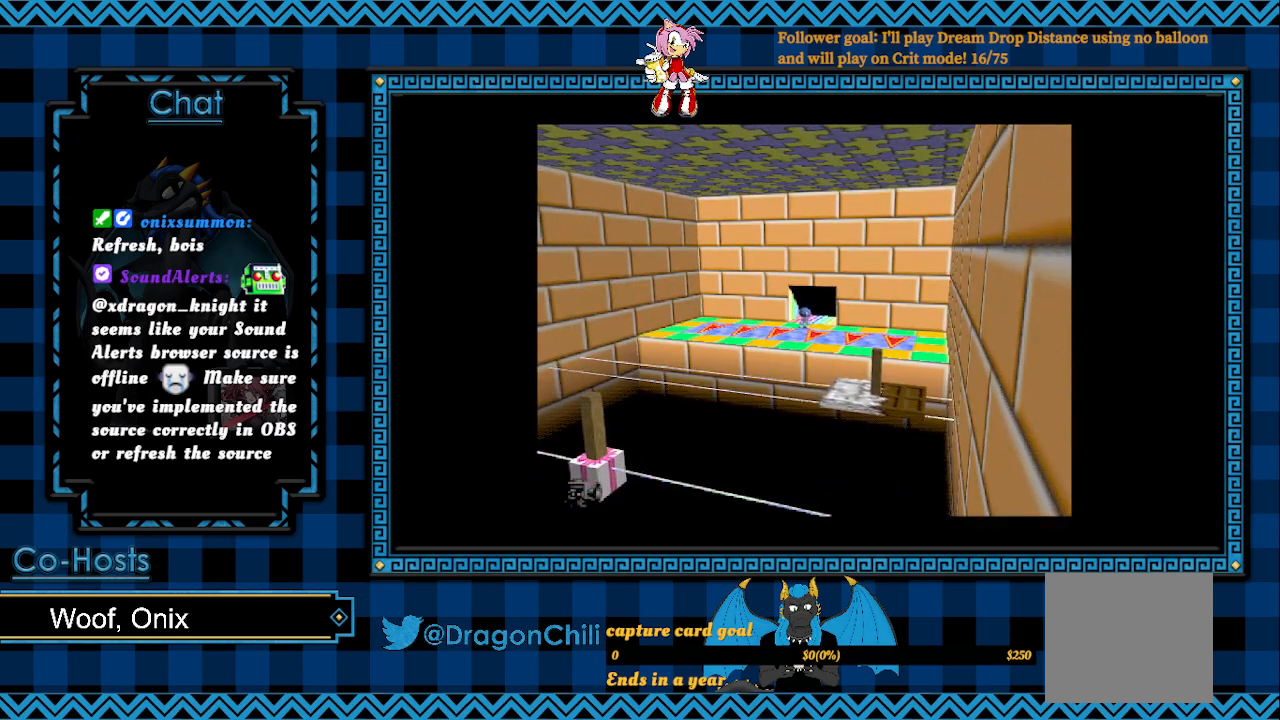
{"buttons": ["SQUARE"], "left_stick": "down-left", "right_stick": "center", "events": [[17, "left_stick", "down-left"], [400, "SQUARE", "down"]]}
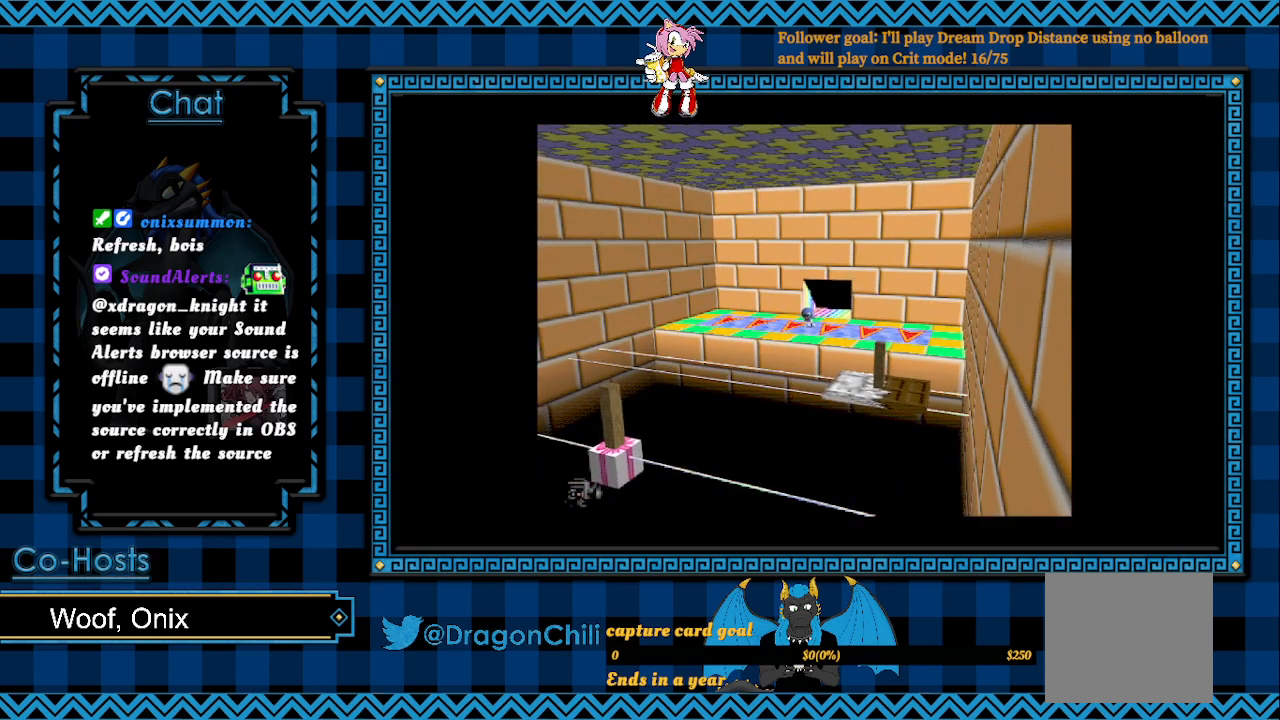
{"buttons": ["SQUARE"], "left_stick": "down-left", "right_stick": "center", "events": []}
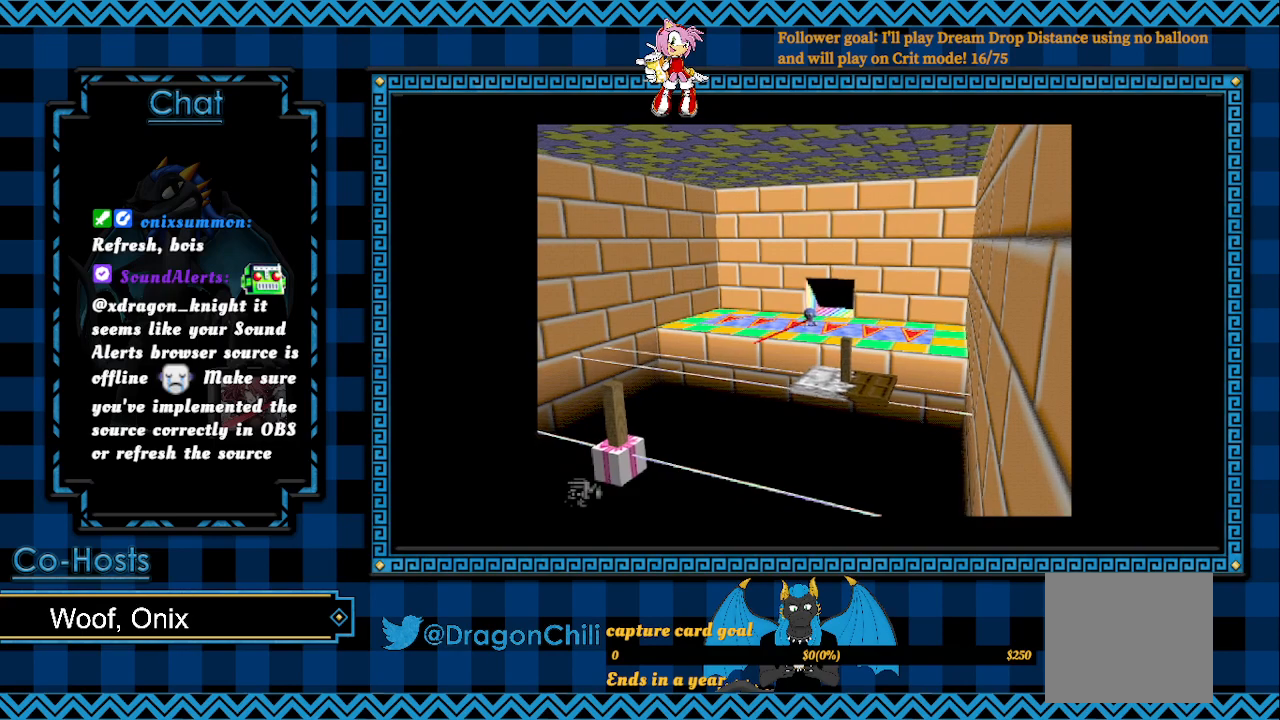
{"buttons": ["SQUARE"], "left_stick": "down-left", "right_stick": "center", "events": []}
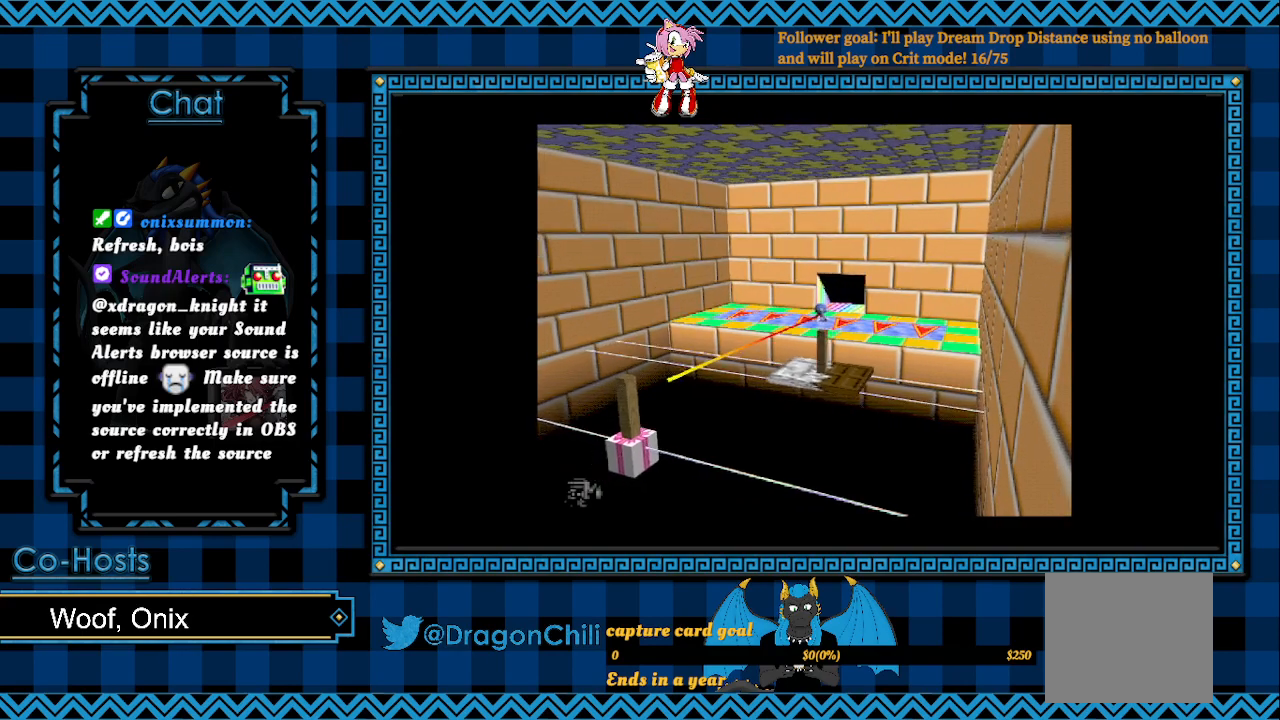
{"buttons": ["SQUARE"], "left_stick": "down-left", "right_stick": "center", "events": []}
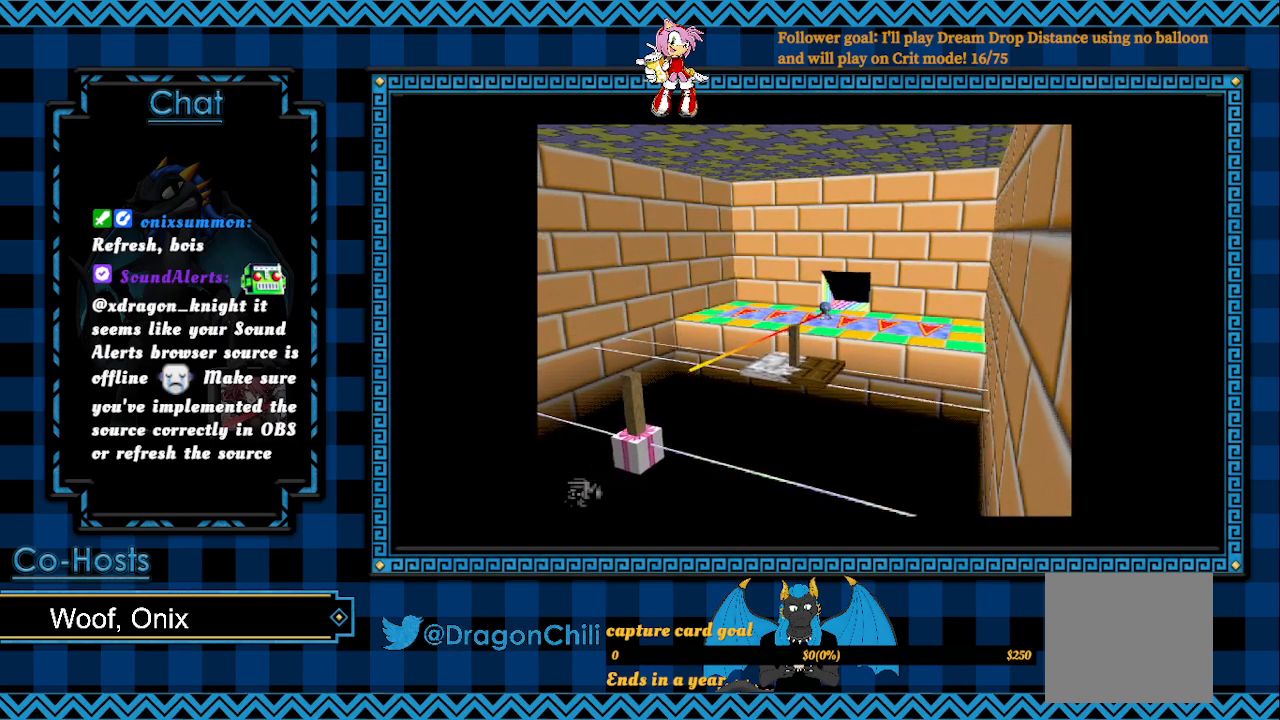
{"buttons": ["SQUARE"], "left_stick": "down-left", "right_stick": "center", "events": []}
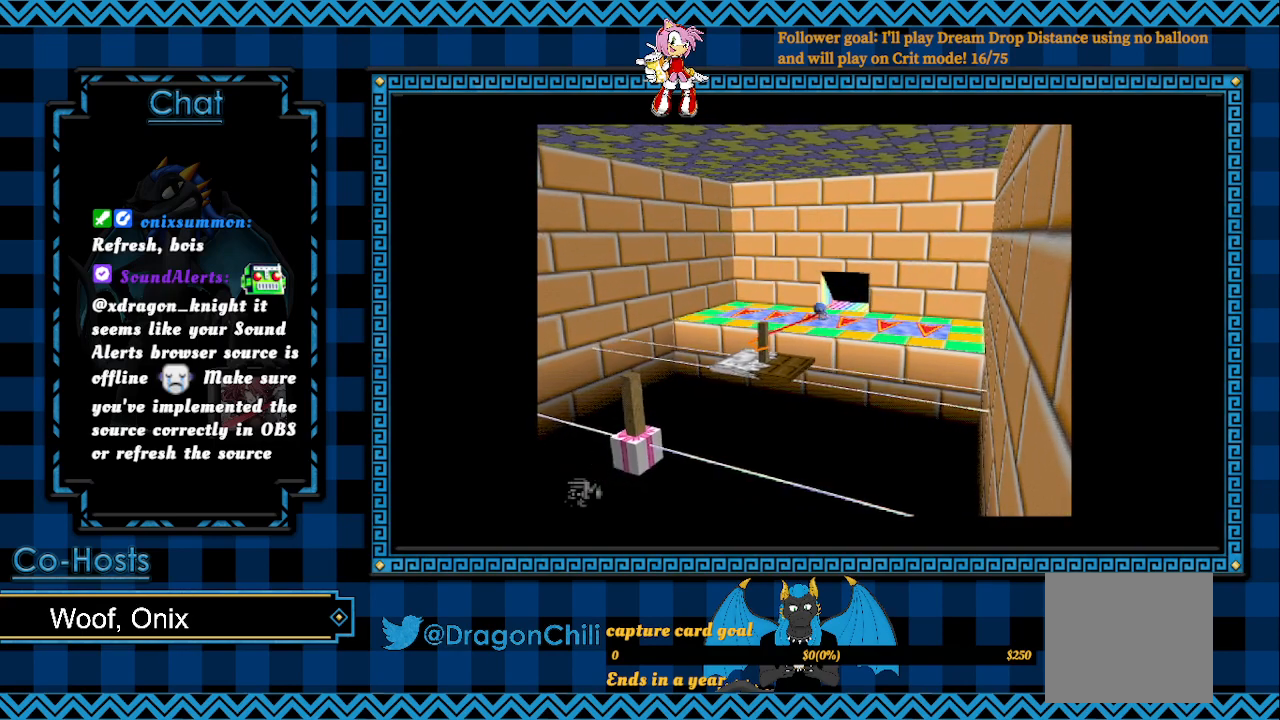
{"buttons": ["CROSS", "SQUARE"], "left_stick": "down-left", "right_stick": "center", "events": [[250, "CROSS", "down"]]}
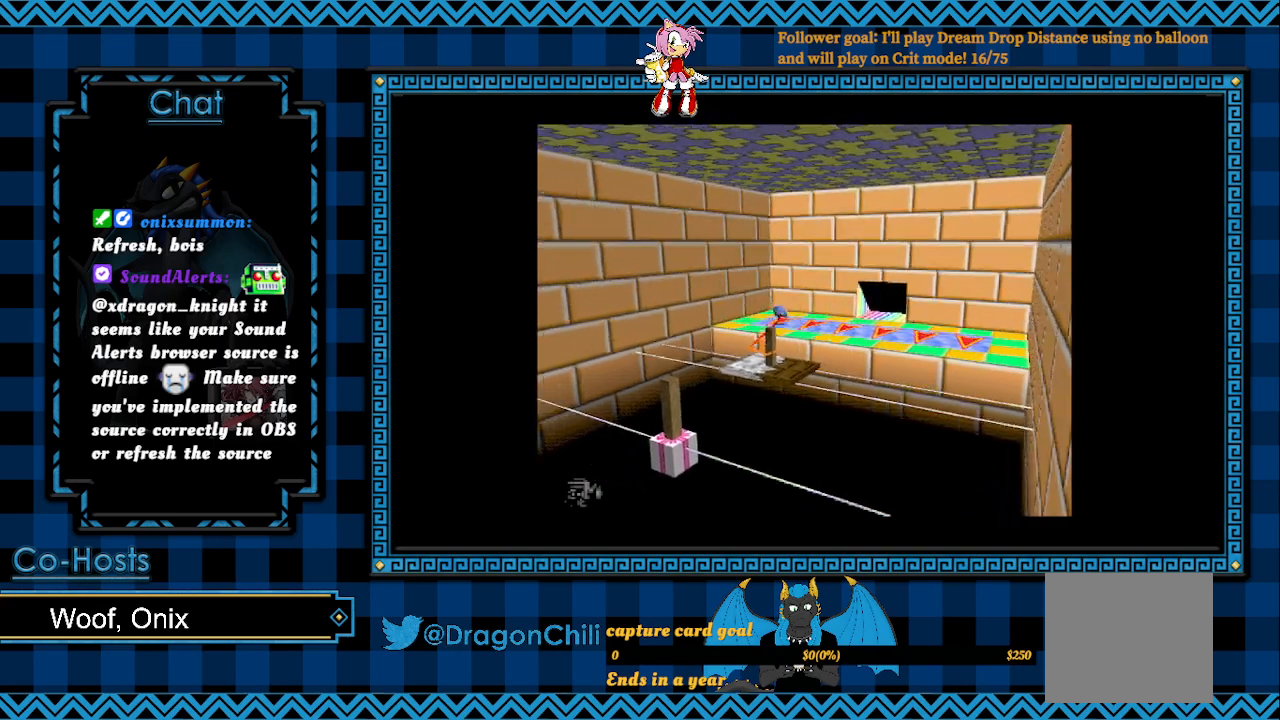
{"buttons": ["CROSS", "SQUARE"], "left_stick": "down-left", "right_stick": "center", "events": []}
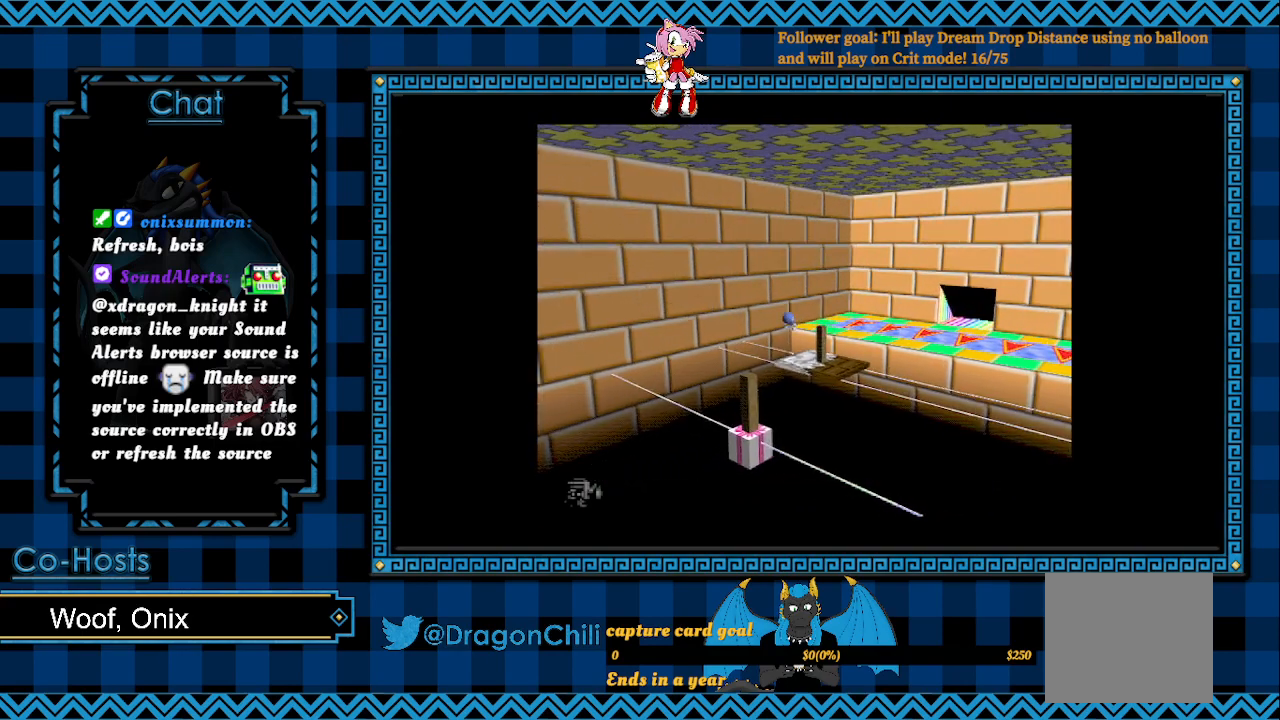
{"buttons": ["CROSS"], "left_stick": "down", "right_stick": "center", "events": [[100, "CROSS", "up"], [150, "SQUARE", "up"], [200, "left_stick", "down"], [283, "CROSS", "down"]]}
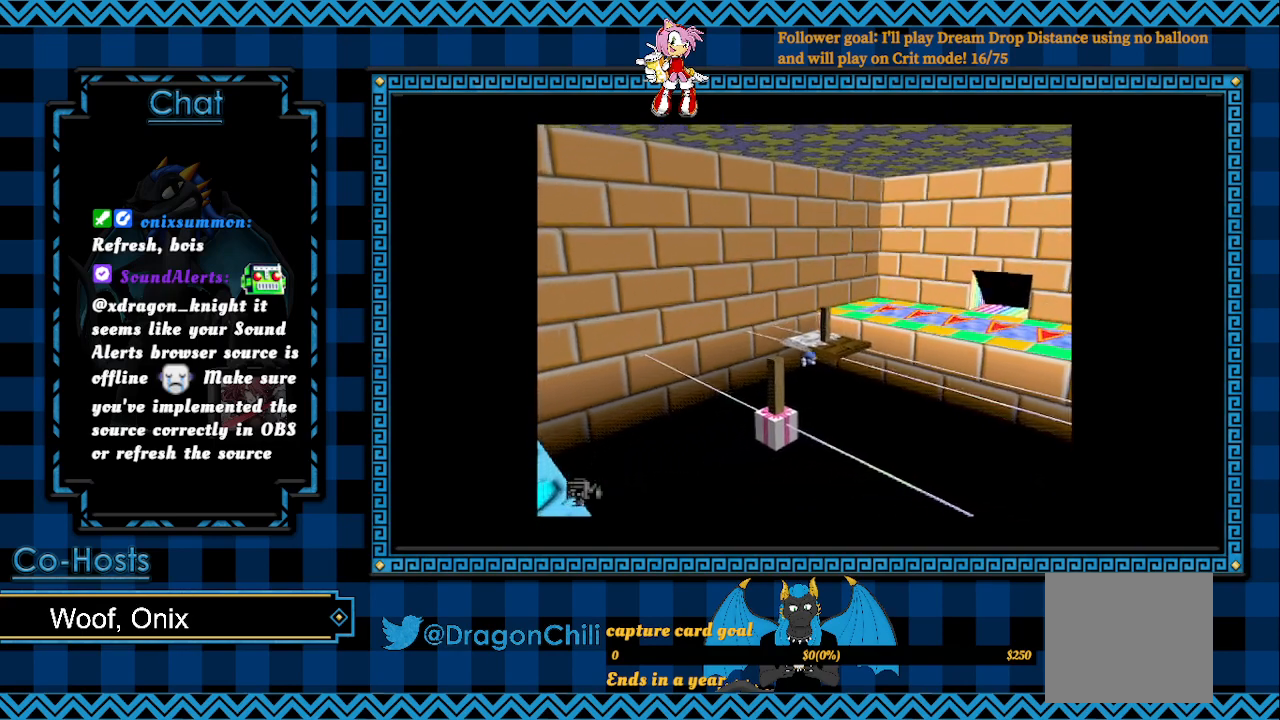
{"buttons": [], "left_stick": "down", "right_stick": "center", "events": [[67, "CROSS", "up"]]}
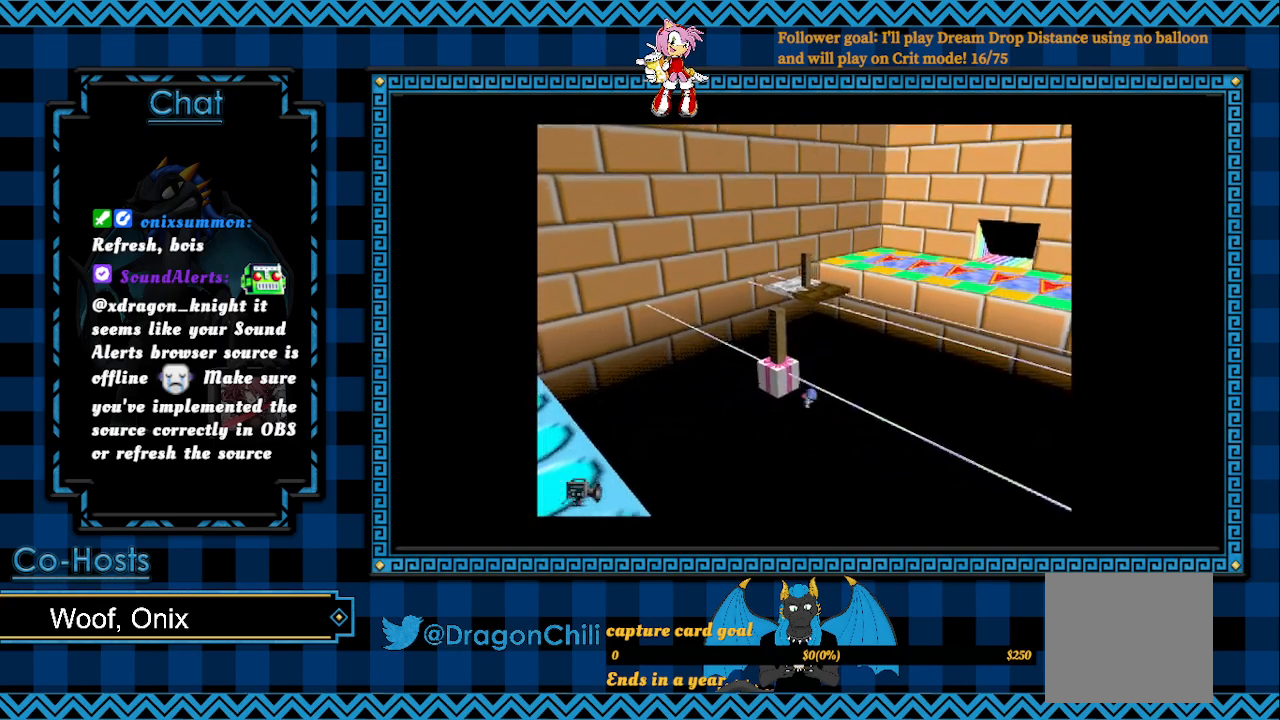
{"buttons": [], "left_stick": "down", "right_stick": "center", "events": []}
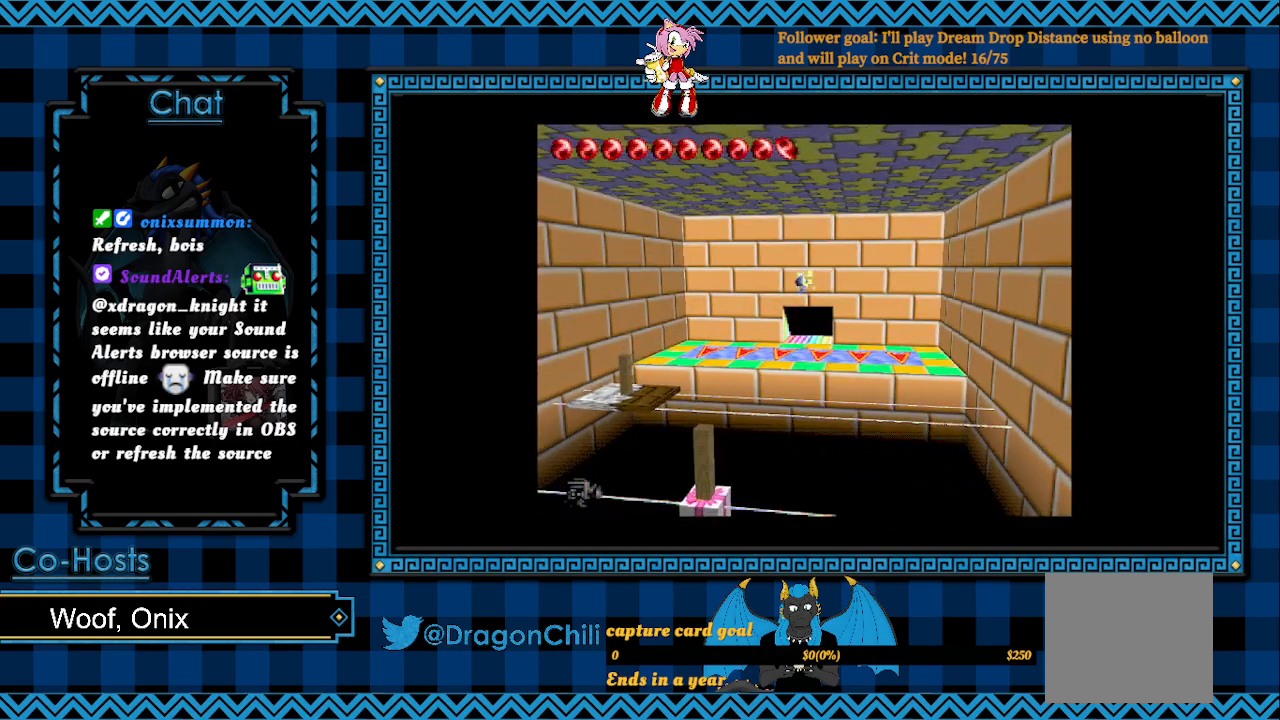
{"buttons": [], "left_stick": "down", "right_stick": "center", "events": []}
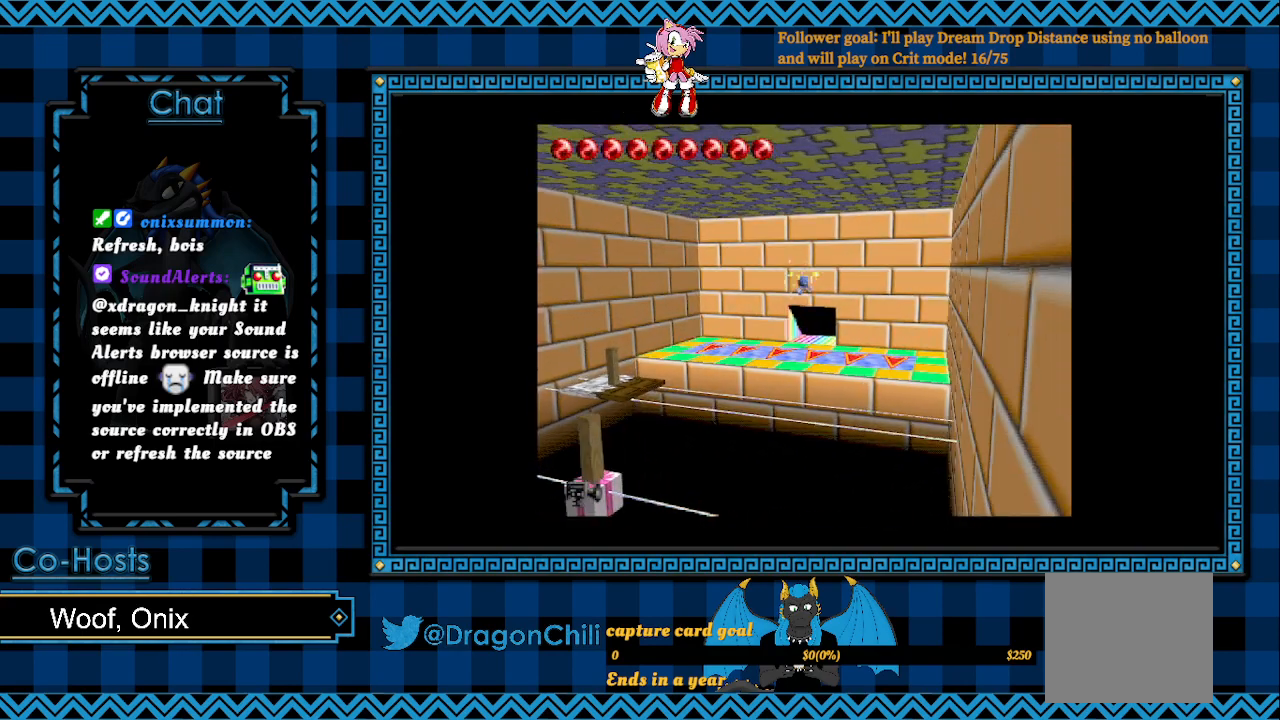
{"buttons": [], "left_stick": "down", "right_stick": "center", "events": []}
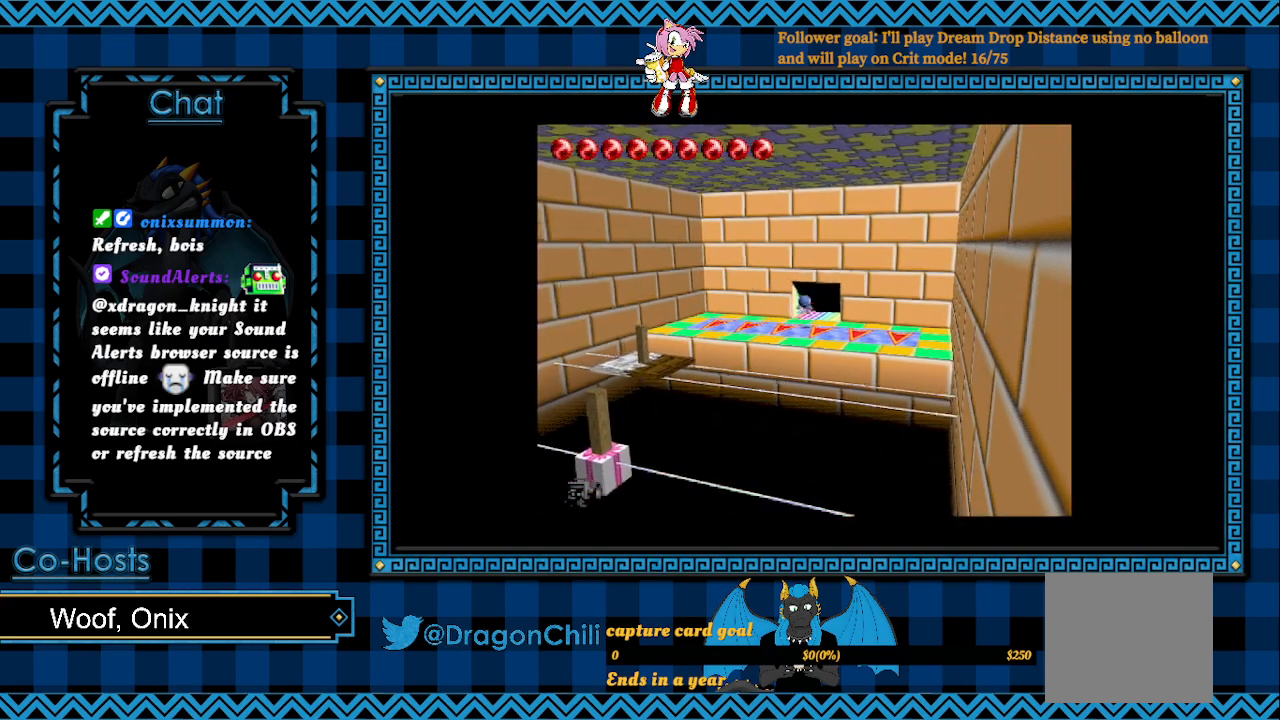
{"buttons": ["SQUARE"], "left_stick": "down", "right_stick": "center", "events": [[450, "SQUARE", "down"]]}